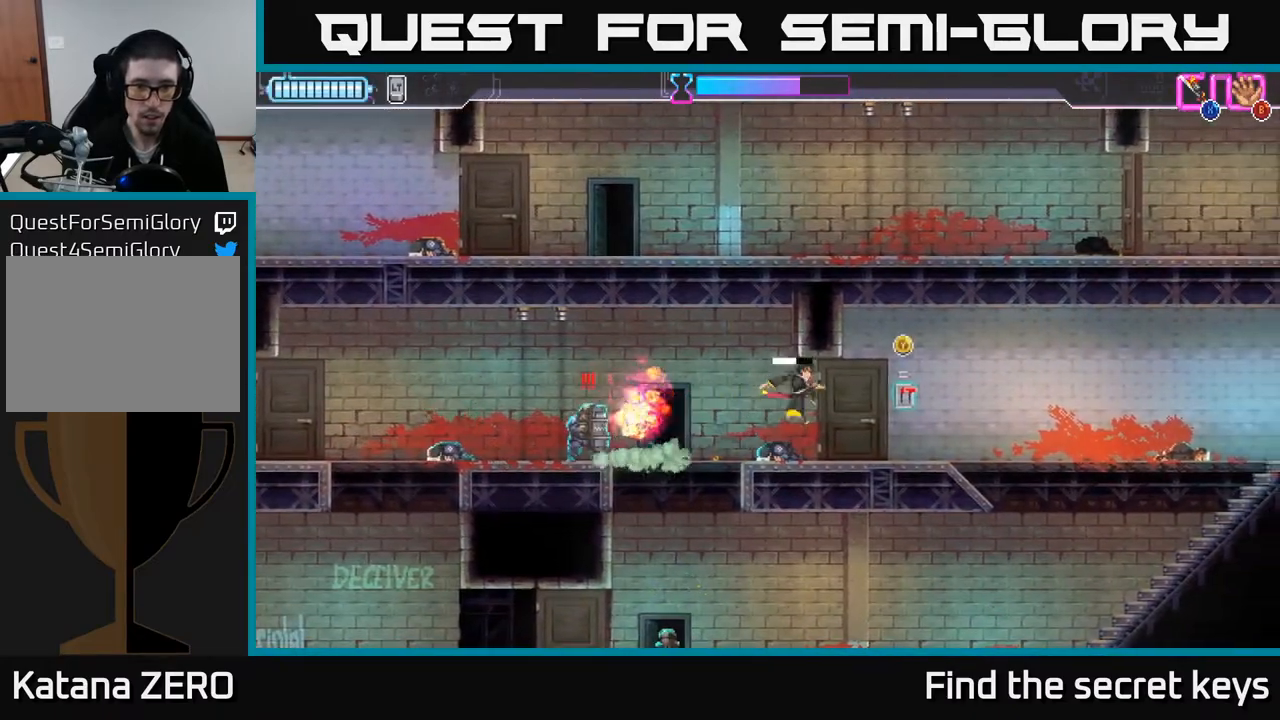
Gameplay with a controller (Xbox layout); each line is a JSON object with the inputs held at the frame after it. "events" lists button and stick changes between this image and that frame as [ms after this image, input, new state], when the widget could be followed in between.
{"buttons": [], "left_stick": "right", "right_stick": "center", "events": [[50, "R2", "up"], [267, "Y", "down"], [267, "left_stick", "left"], [333, "Y", "up"], [400, "left_stick", "center"], [450, "left_stick", "right"]]}
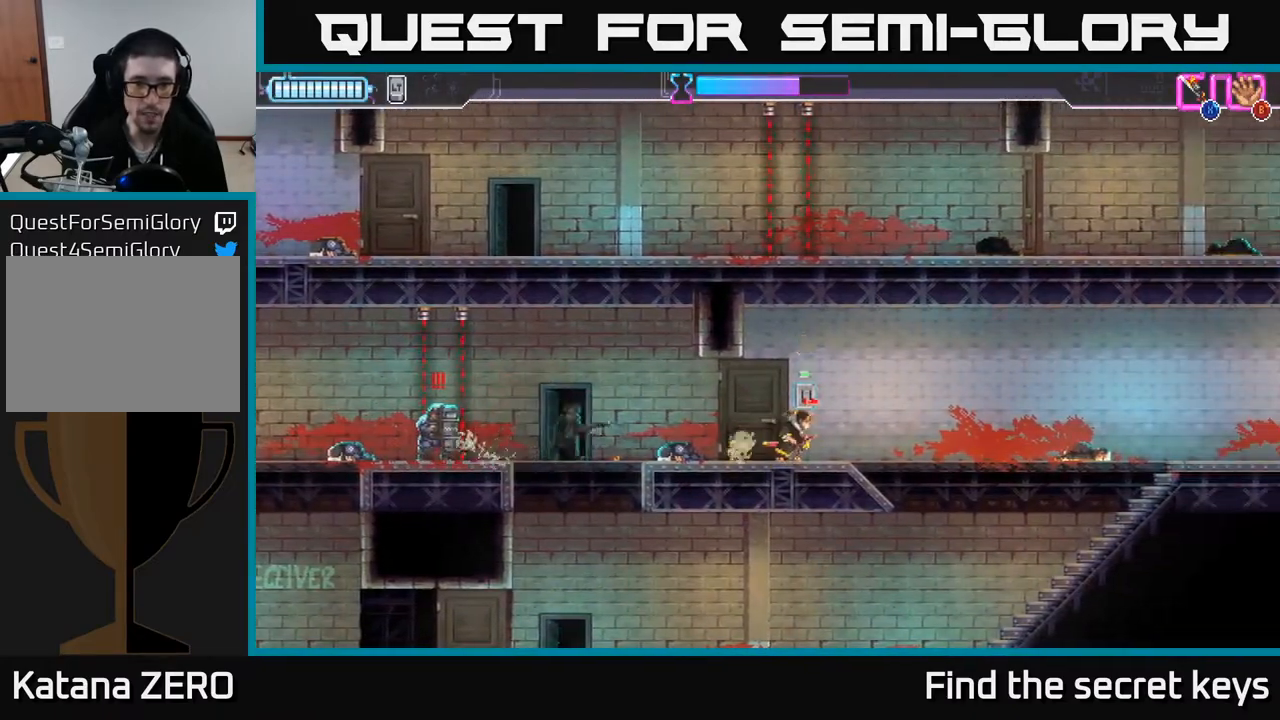
{"buttons": [], "left_stick": "right", "right_stick": "center", "events": [[67, "R2", "down"], [167, "R2", "up"], [267, "R2", "down"], [300, "R2", "up"]]}
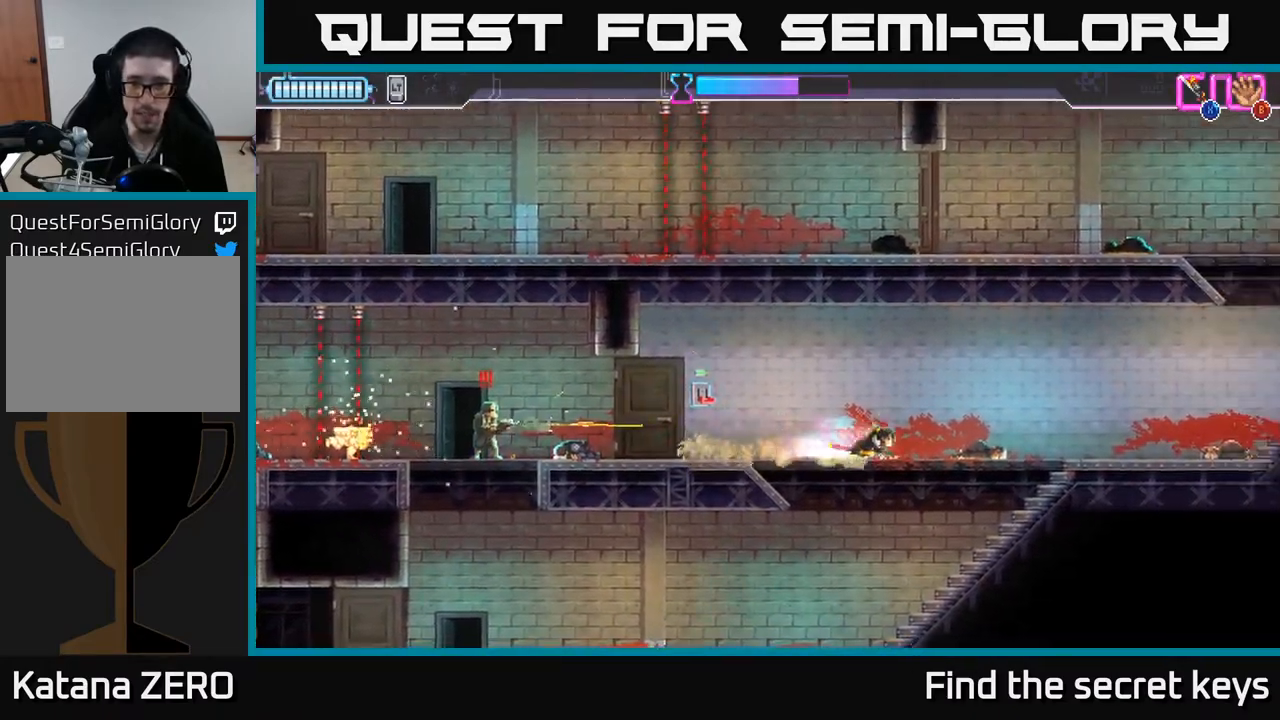
{"buttons": [], "left_stick": "center", "right_stick": "center", "events": [[17, "left_stick", "down"], [117, "left_stick", "center"], [183, "left_stick", "down"], [467, "left_stick", "center"]]}
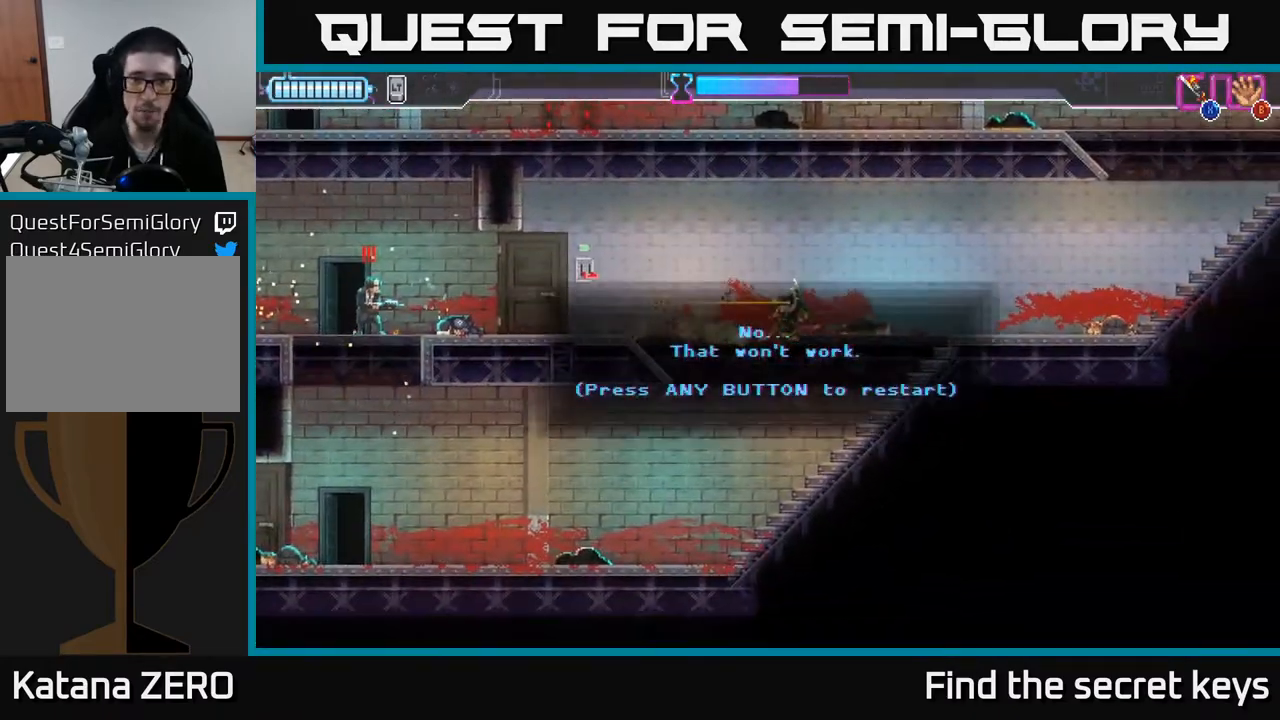
{"buttons": [], "left_stick": "center", "right_stick": "center", "events": [[33, "left_stick", "down"], [150, "left_stick", "center"]]}
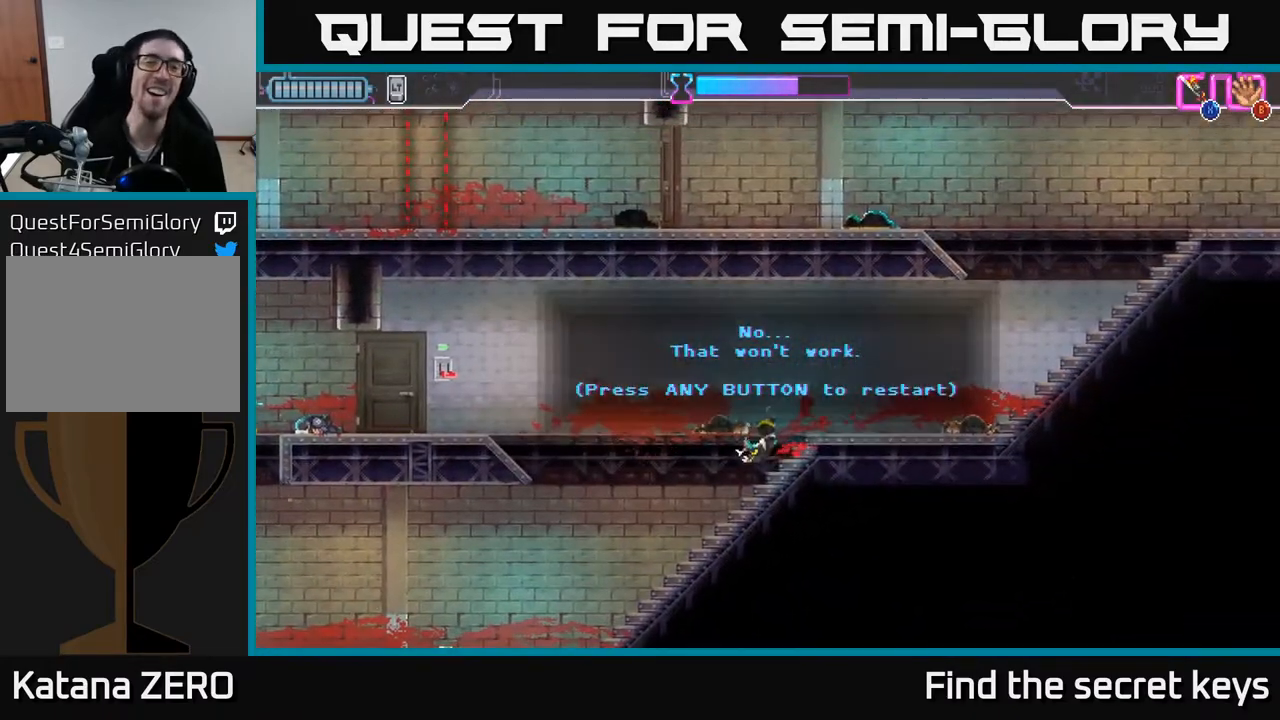
{"buttons": [], "left_stick": "center", "right_stick": "center", "events": []}
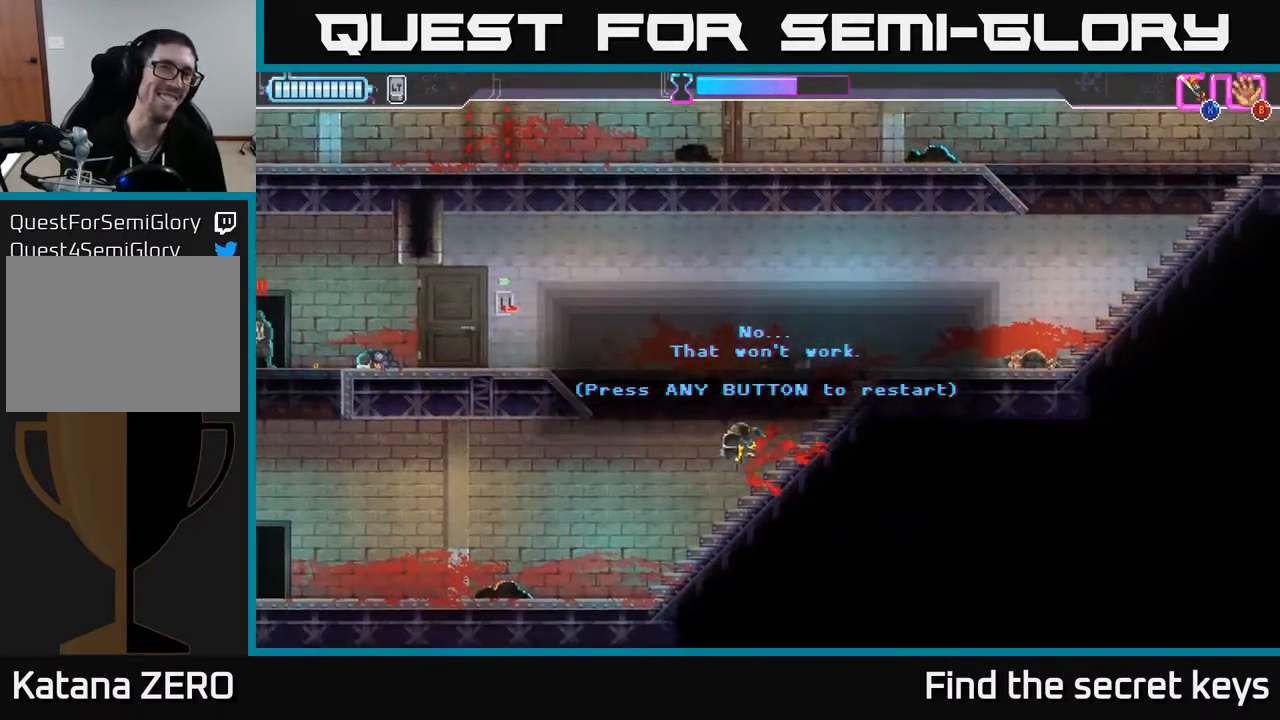
{"buttons": [], "left_stick": "center", "right_stick": "center", "events": [[183, "A", "down"], [267, "A", "up"]]}
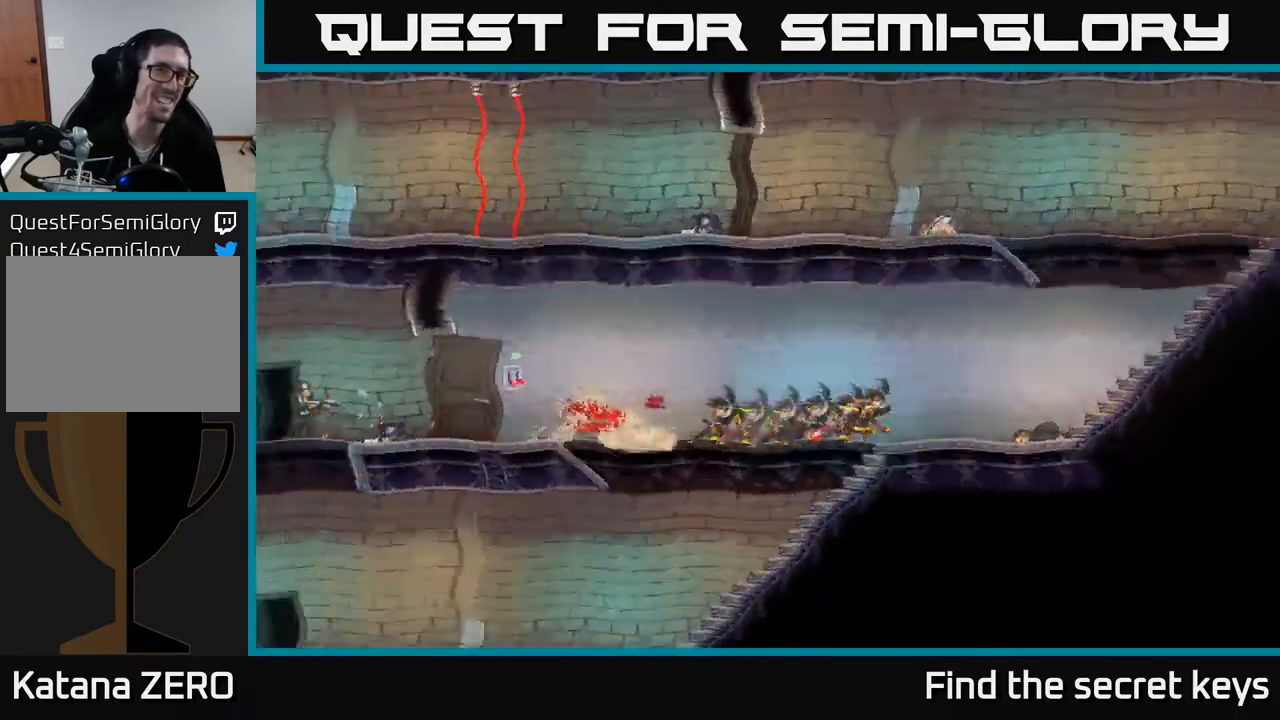
{"buttons": [], "left_stick": "center", "right_stick": "center", "events": []}
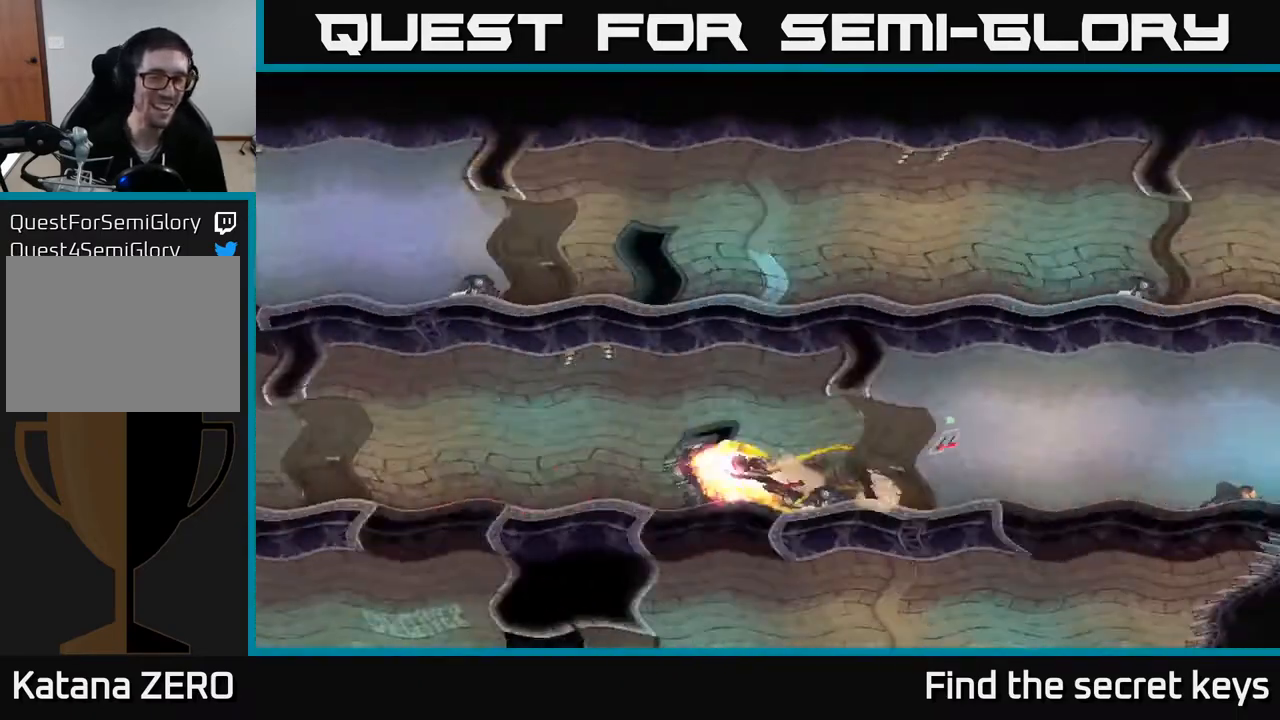
{"buttons": [], "left_stick": "center", "right_stick": "center", "events": [[183, "Y", "down"], [267, "Y", "up"]]}
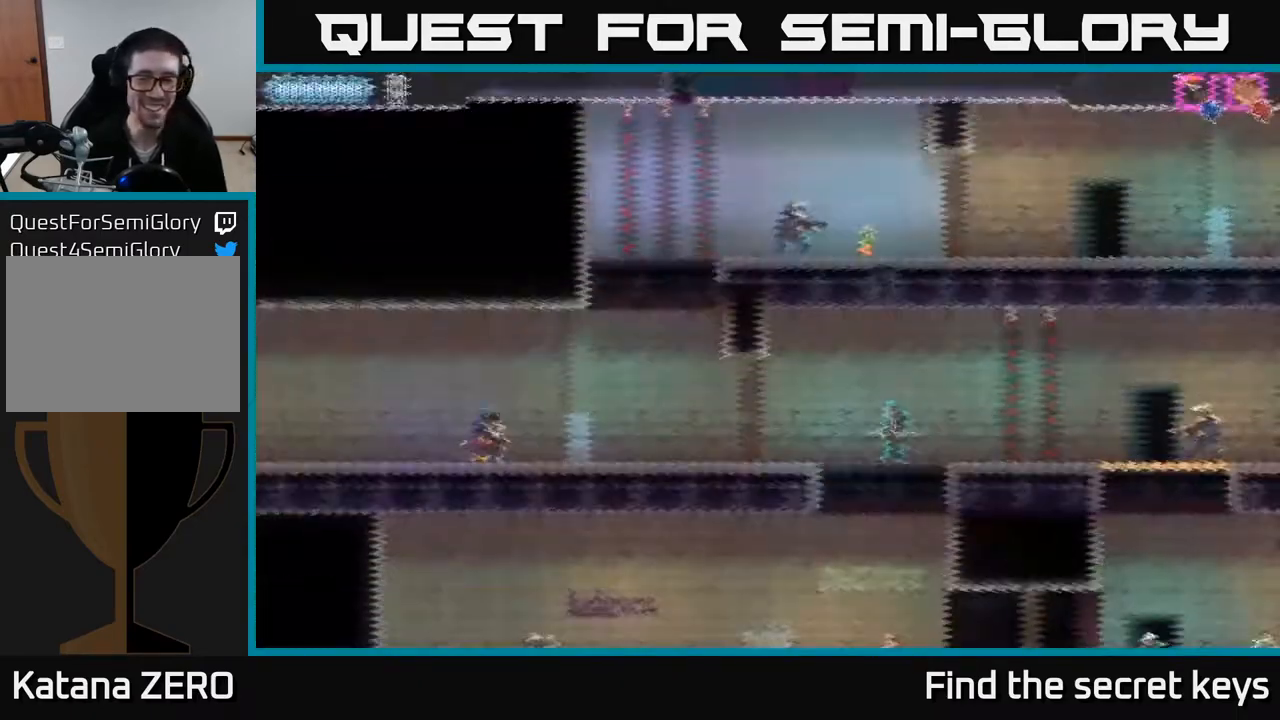
{"buttons": [], "left_stick": "right", "right_stick": "center", "events": [[250, "left_stick", "right"]]}
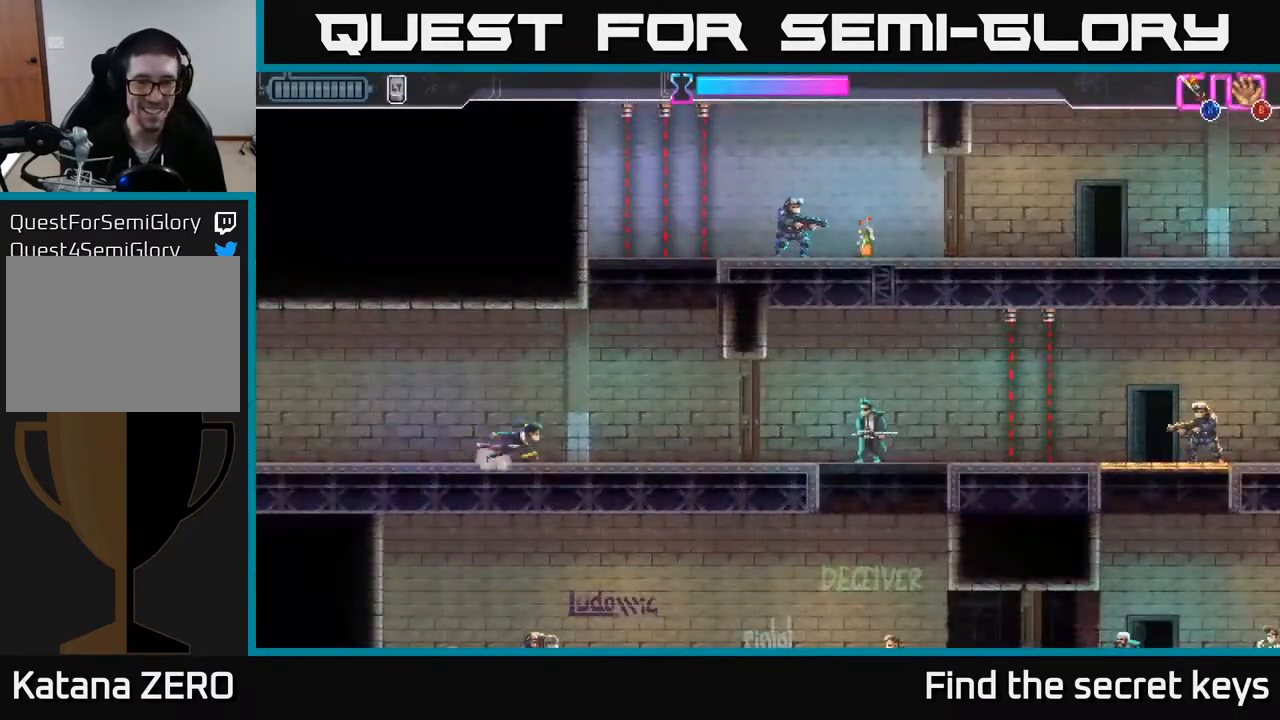
{"buttons": [], "left_stick": "right", "right_stick": "center", "events": [[33, "A", "down"], [417, "A", "up"]]}
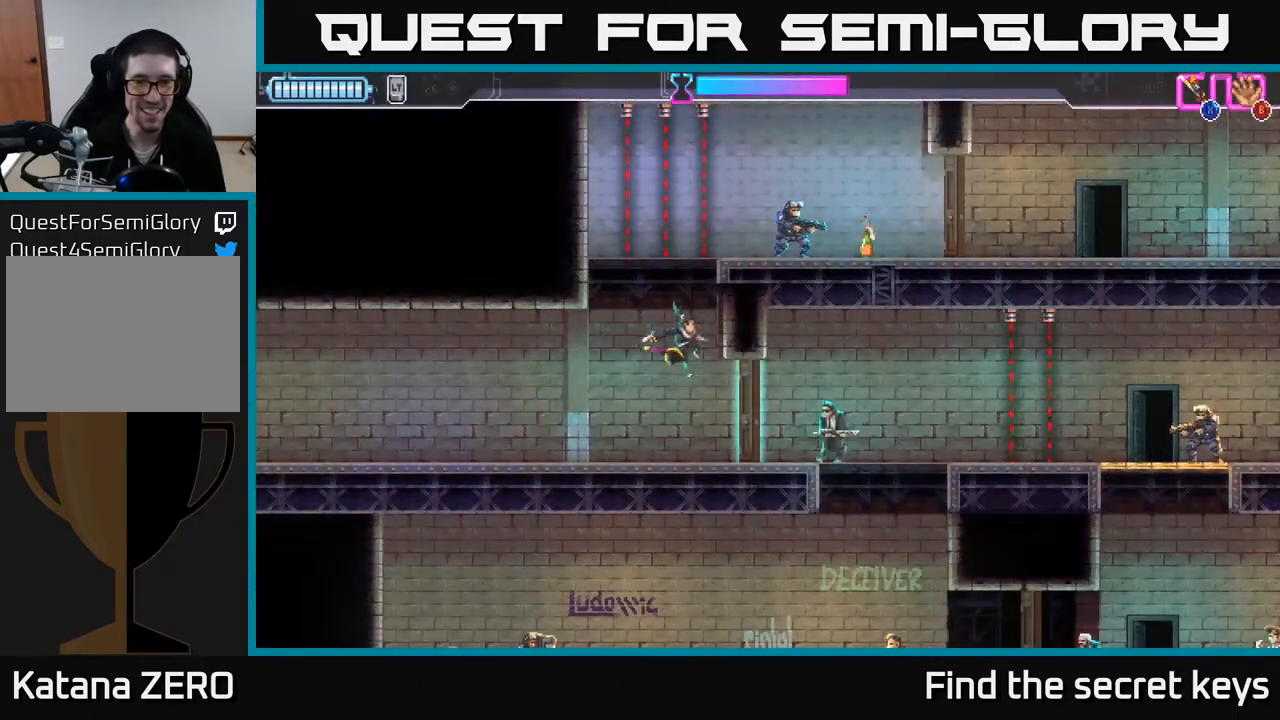
{"buttons": ["A", "X", "R2"], "left_stick": "up-right", "right_stick": "center", "events": [[67, "A", "down"], [83, "left_stick", "up-left"], [233, "A", "up"], [350, "A", "down"], [400, "R2", "down"], [467, "X", "down"], [500, "left_stick", "up-right"]]}
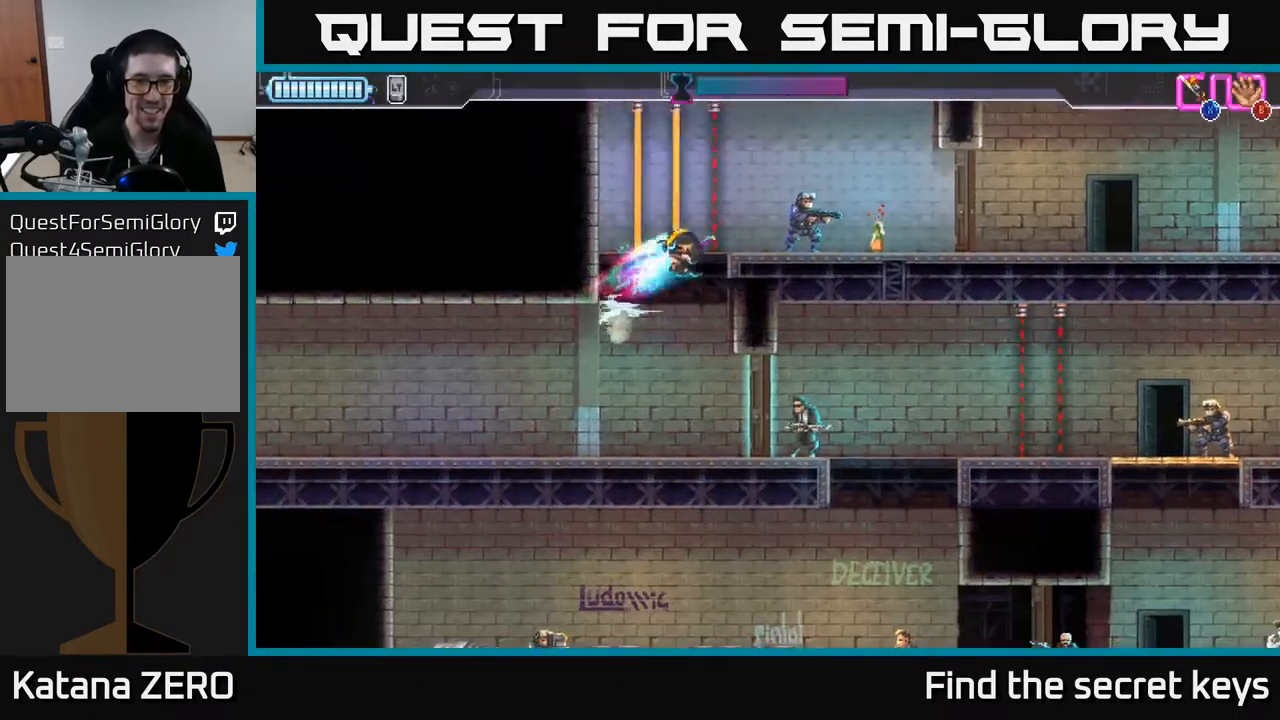
{"buttons": ["A"], "left_stick": "up-right", "right_stick": "center", "events": [[50, "R2", "up"], [100, "R2", "down"], [133, "X", "up"], [200, "R2", "up"], [317, "R2", "down"], [400, "A", "up"], [400, "R2", "up"], [500, "A", "down"]]}
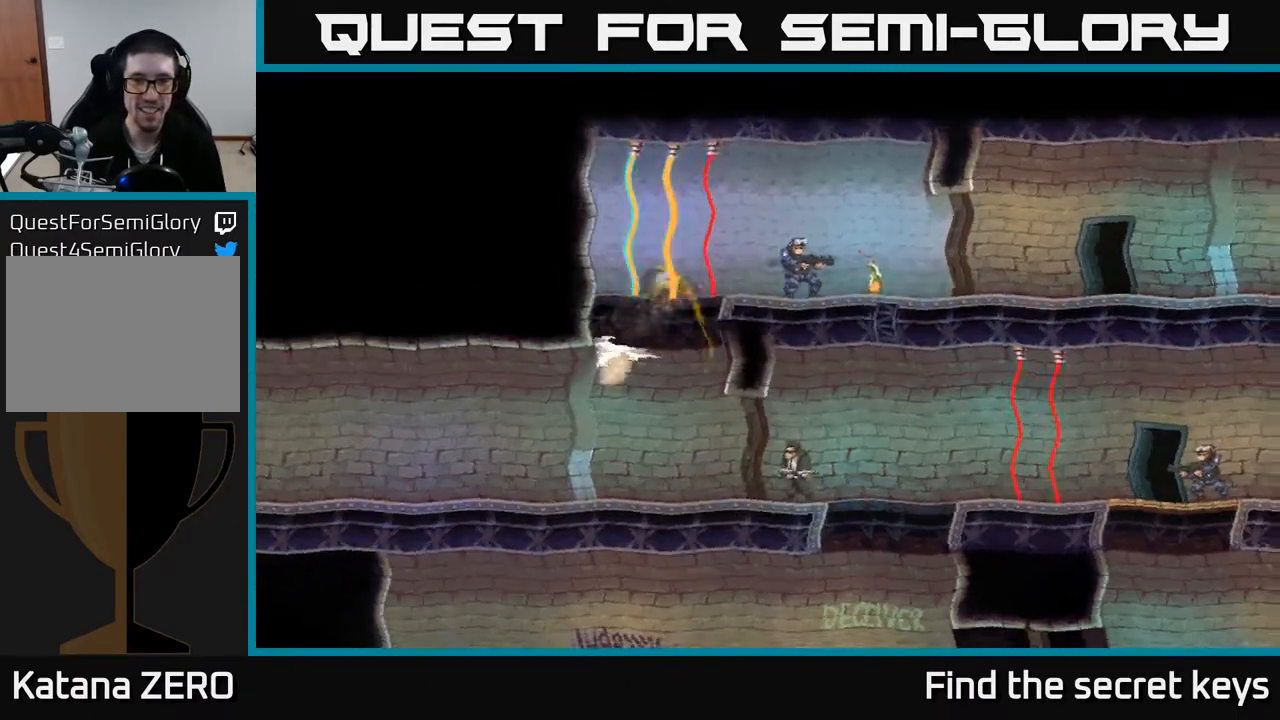
{"buttons": [], "left_stick": "right", "right_stick": "center", "events": [[67, "X", "down"], [83, "left_stick", "center"], [100, "A", "up"], [233, "X", "up"], [350, "left_stick", "right"]]}
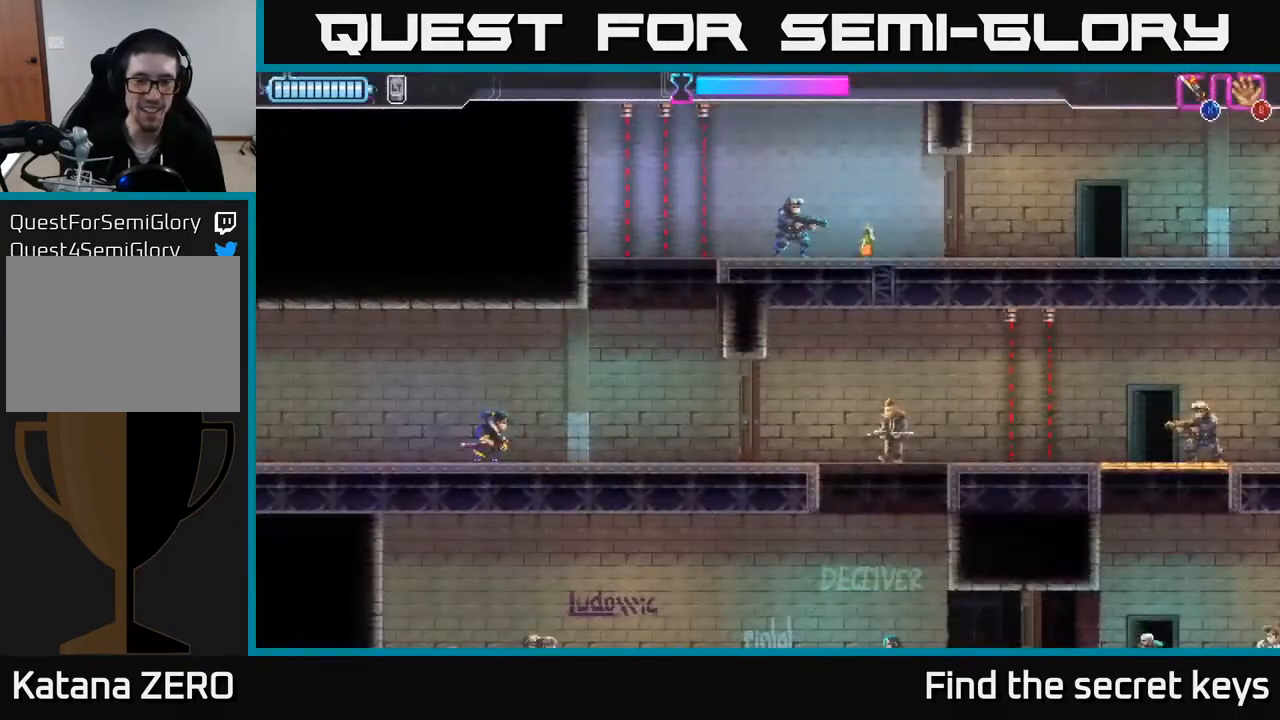
{"buttons": [], "left_stick": "right", "right_stick": "center", "events": []}
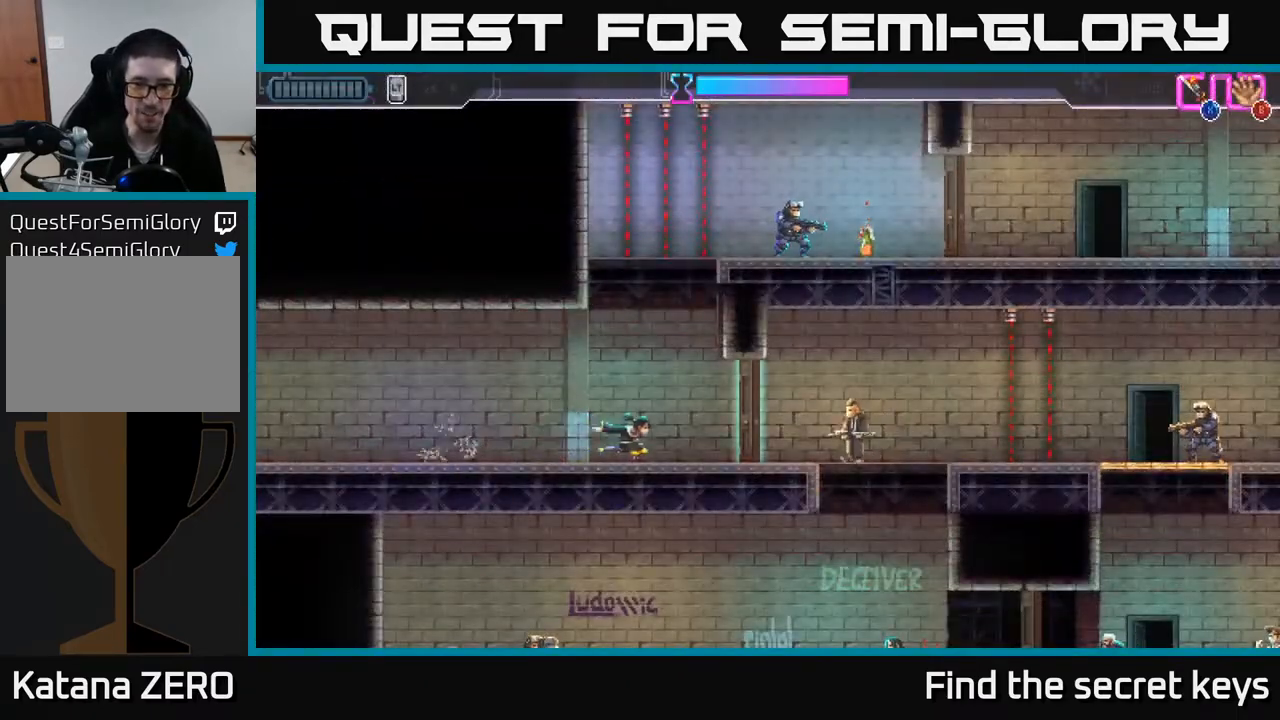
{"buttons": ["X"], "left_stick": "right", "right_stick": "center", "events": [[17, "left_stick", "center"], [300, "left_stick", "right"], [433, "X", "down"]]}
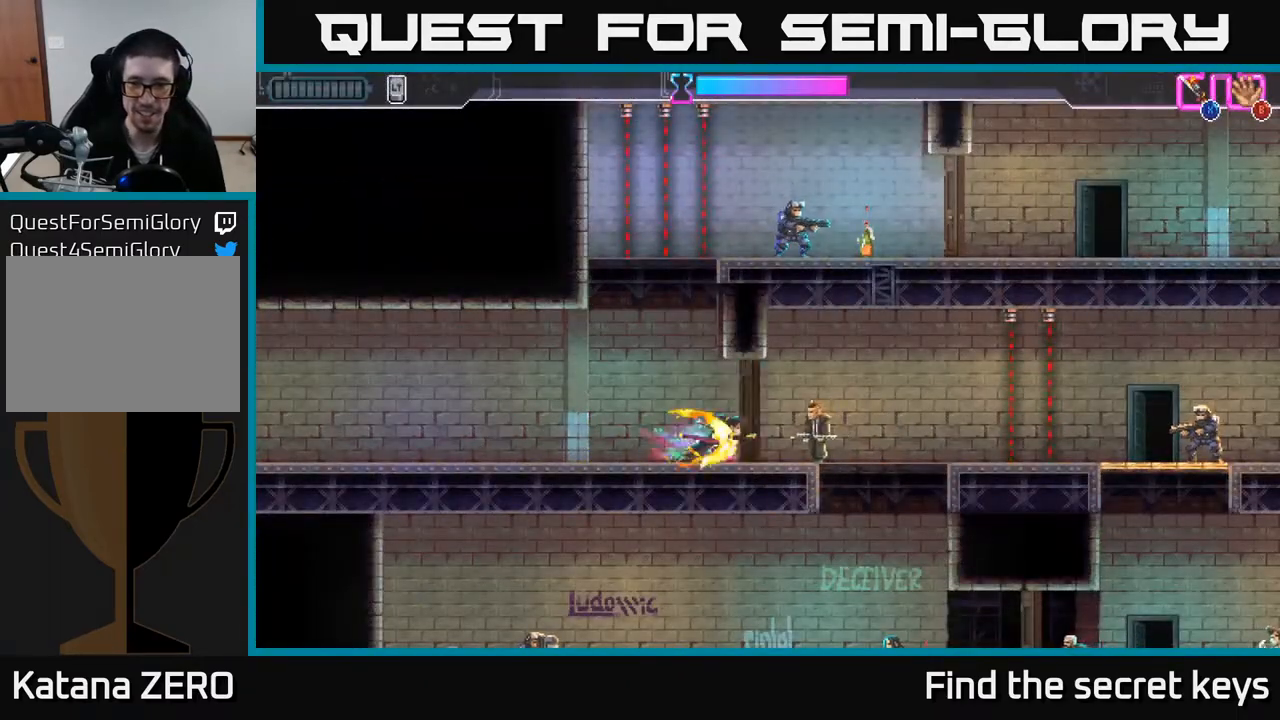
{"buttons": [], "left_stick": "right", "right_stick": "center", "events": [[33, "X", "up"]]}
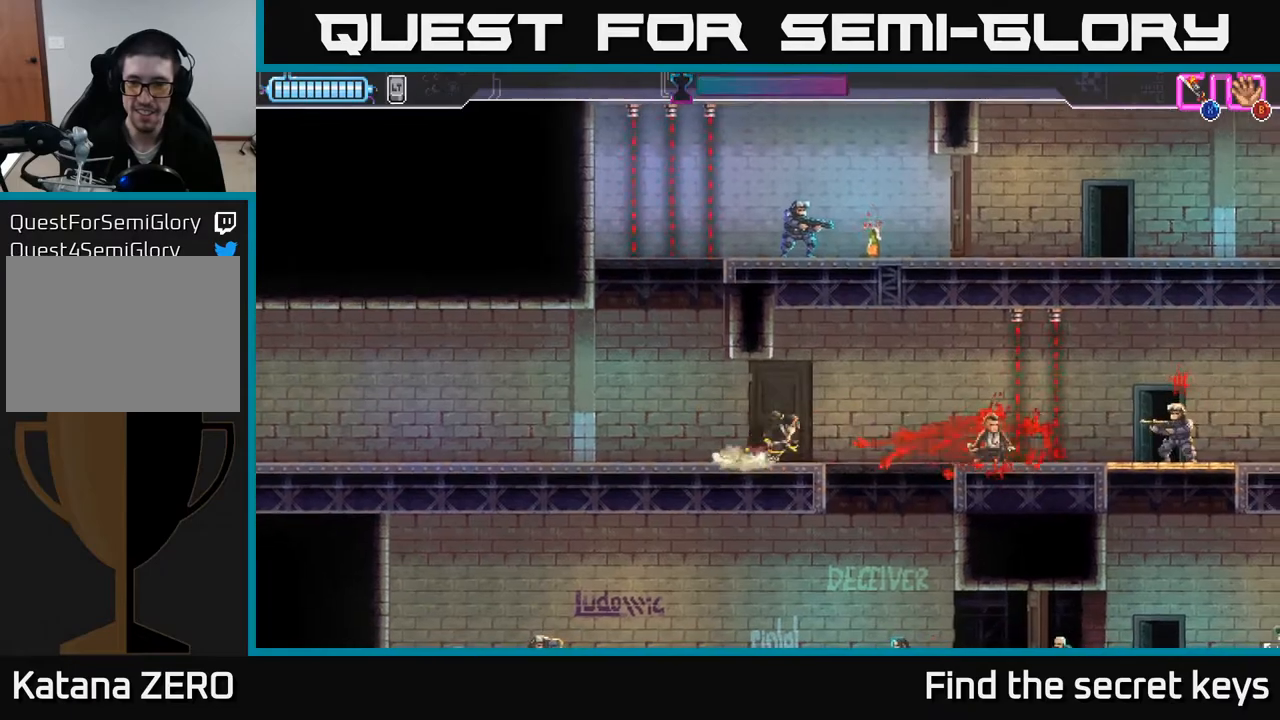
{"buttons": ["R2"], "left_stick": "right", "right_stick": "center", "events": [[450, "R2", "down"]]}
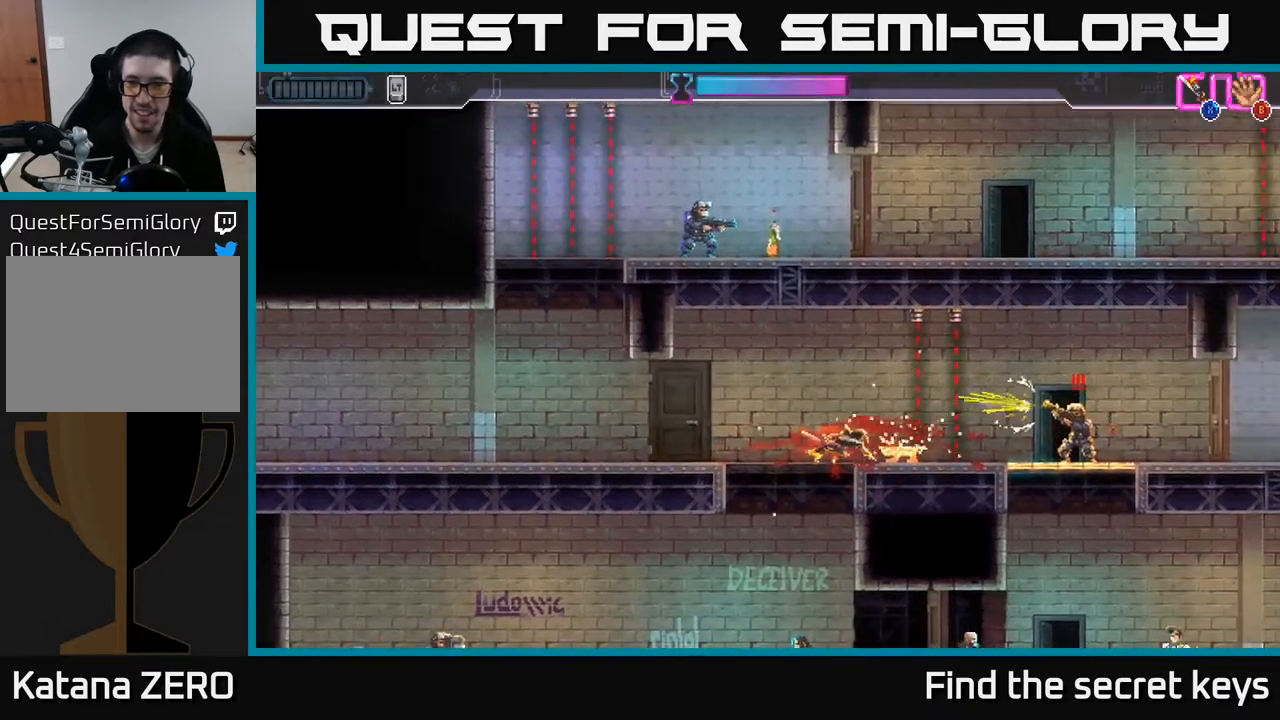
{"buttons": [], "left_stick": "center", "right_stick": "center", "events": [[250, "R2", "up"], [250, "X", "down"], [333, "X", "up"], [367, "left_stick", "center"]]}
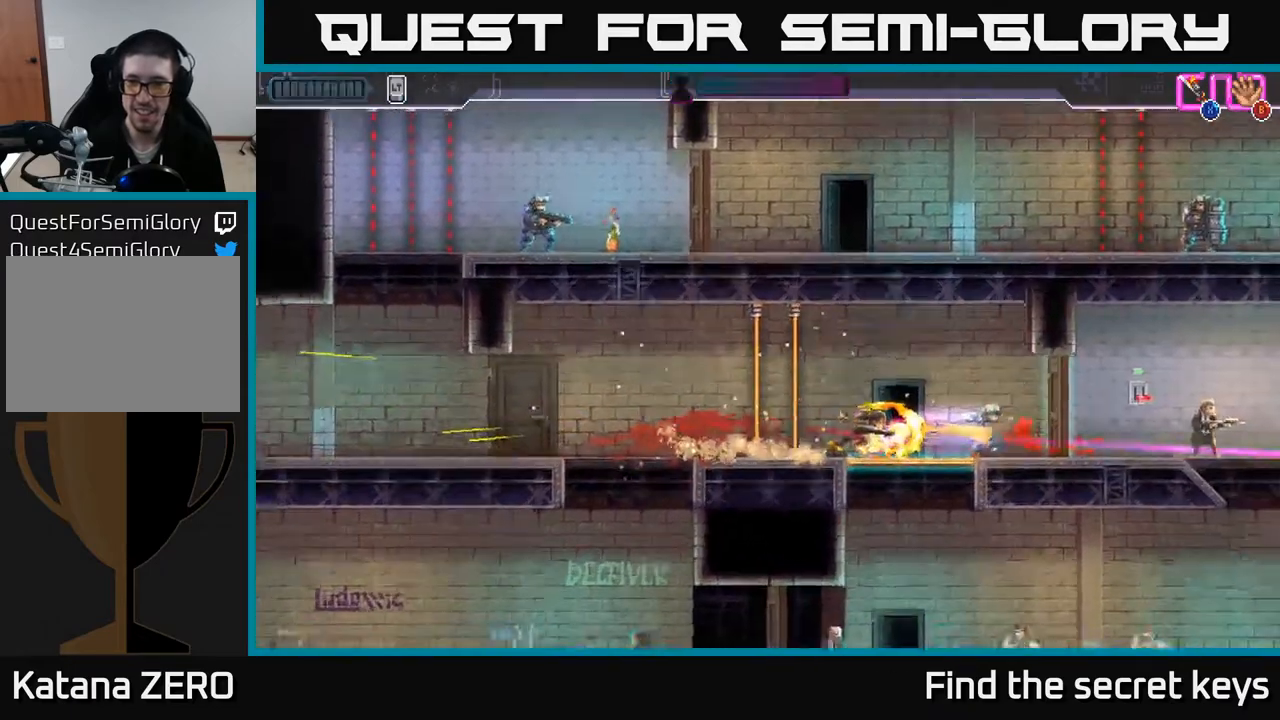
{"buttons": [], "left_stick": "down", "right_stick": "center", "events": [[33, "left_stick", "right"], [100, "left_stick", "center"], [300, "A", "down"], [333, "left_stick", "down"], [383, "X", "down"], [417, "A", "up"], [433, "X", "up"]]}
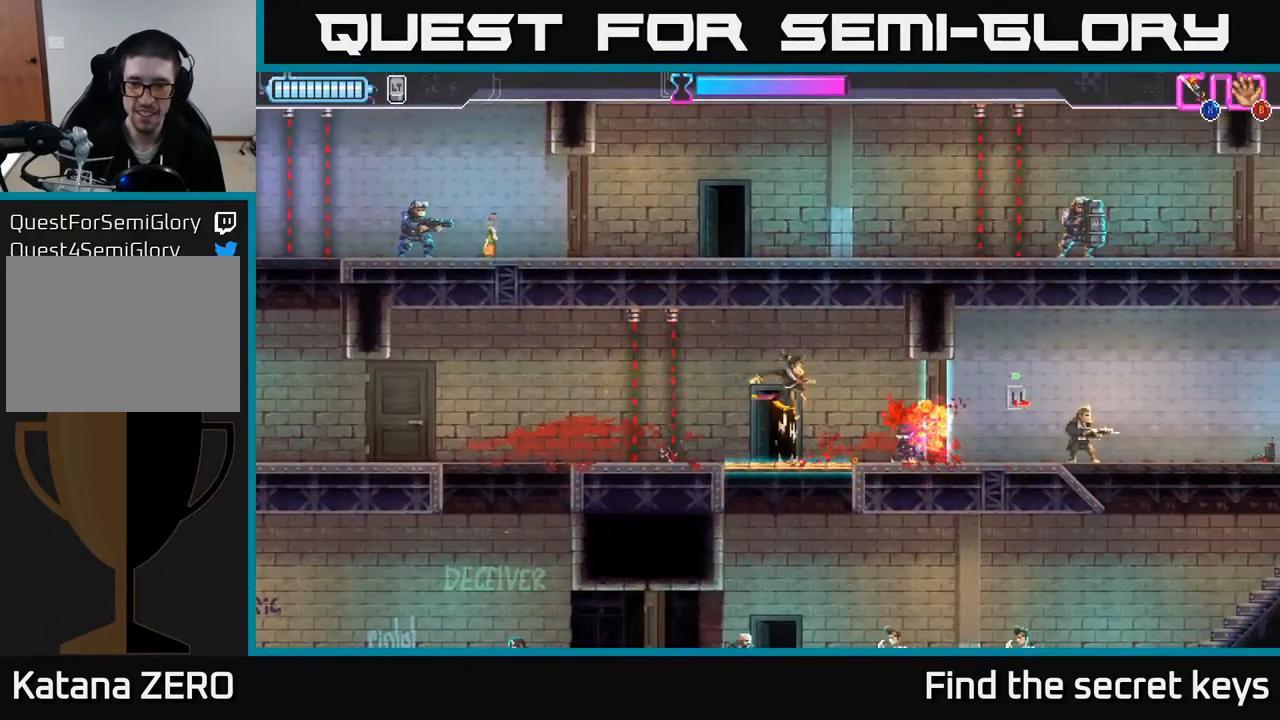
{"buttons": [], "left_stick": "center", "right_stick": "center", "events": [[17, "left_stick", "center"], [167, "left_stick", "left"], [267, "left_stick", "down"], [317, "X", "down"], [400, "X", "up"], [483, "left_stick", "center"]]}
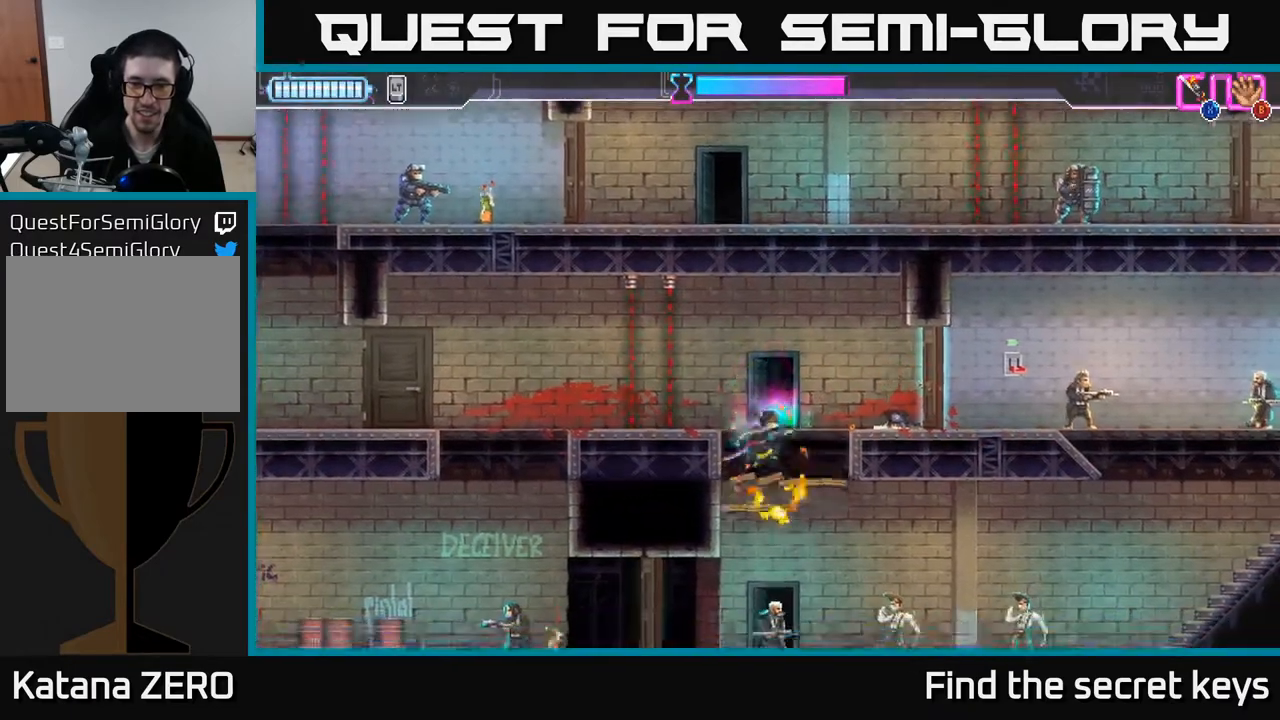
{"buttons": ["X"], "left_stick": "right", "right_stick": "center", "events": [[200, "left_stick", "left"], [317, "X", "down"], [333, "left_stick", "right"], [383, "X", "up"], [467, "X", "down"]]}
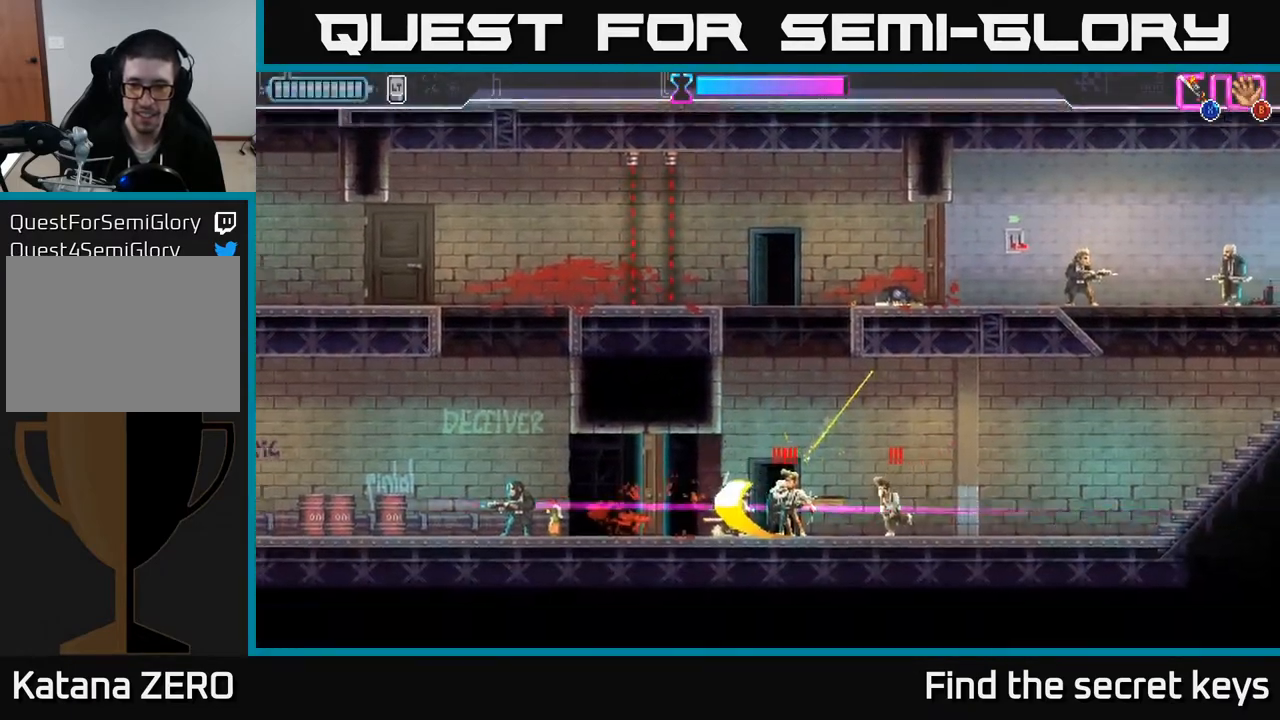
{"buttons": ["A"], "left_stick": "center", "right_stick": "center", "events": [[17, "X", "up"], [83, "X", "down"], [150, "X", "up"], [217, "X", "down"], [283, "X", "up"], [367, "X", "down"], [400, "left_stick", "center"], [467, "A", "down"], [467, "X", "up"]]}
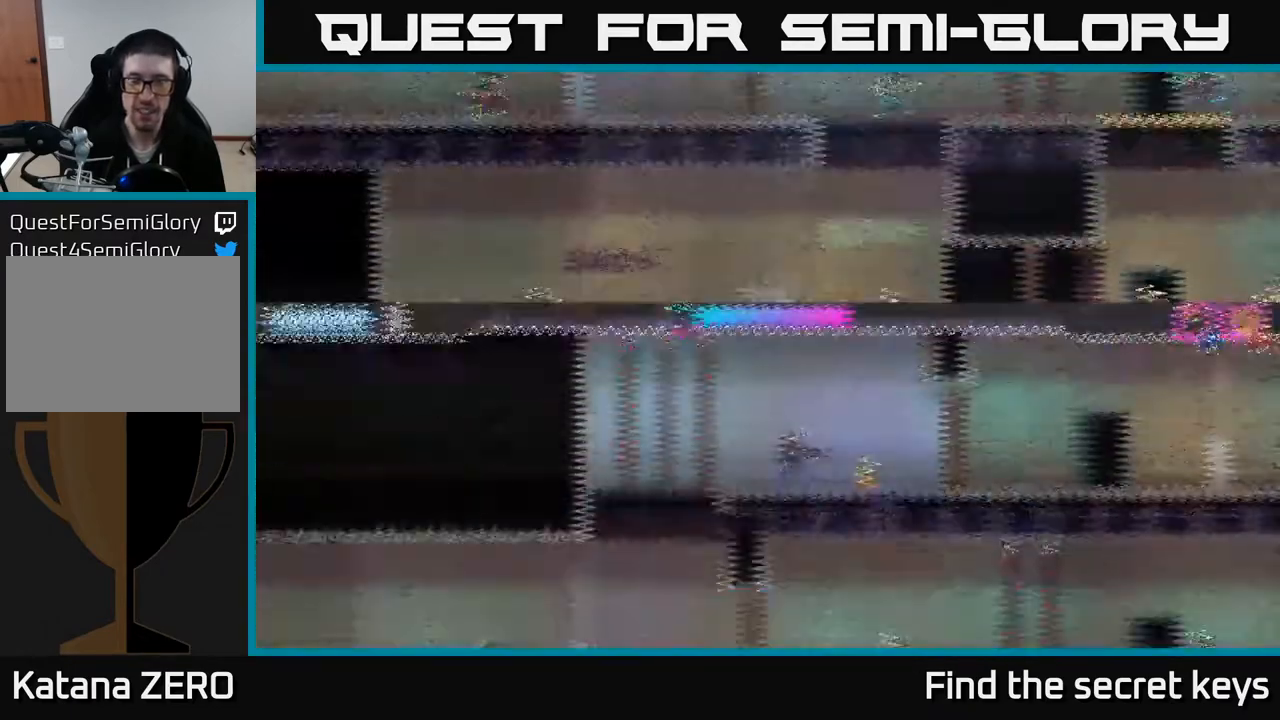
{"buttons": [], "left_stick": "right", "right_stick": "center", "events": [[83, "A", "up"], [217, "left_stick", "right"]]}
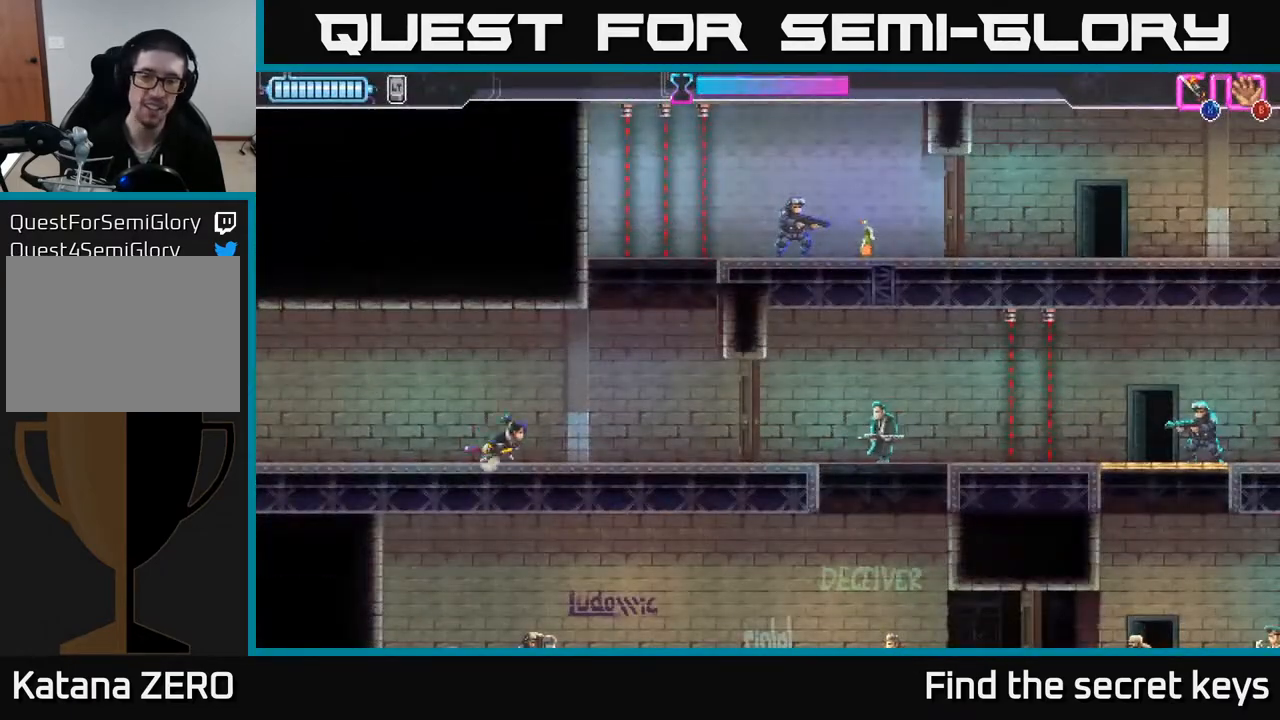
{"buttons": [], "left_stick": "right", "right_stick": "center", "events": []}
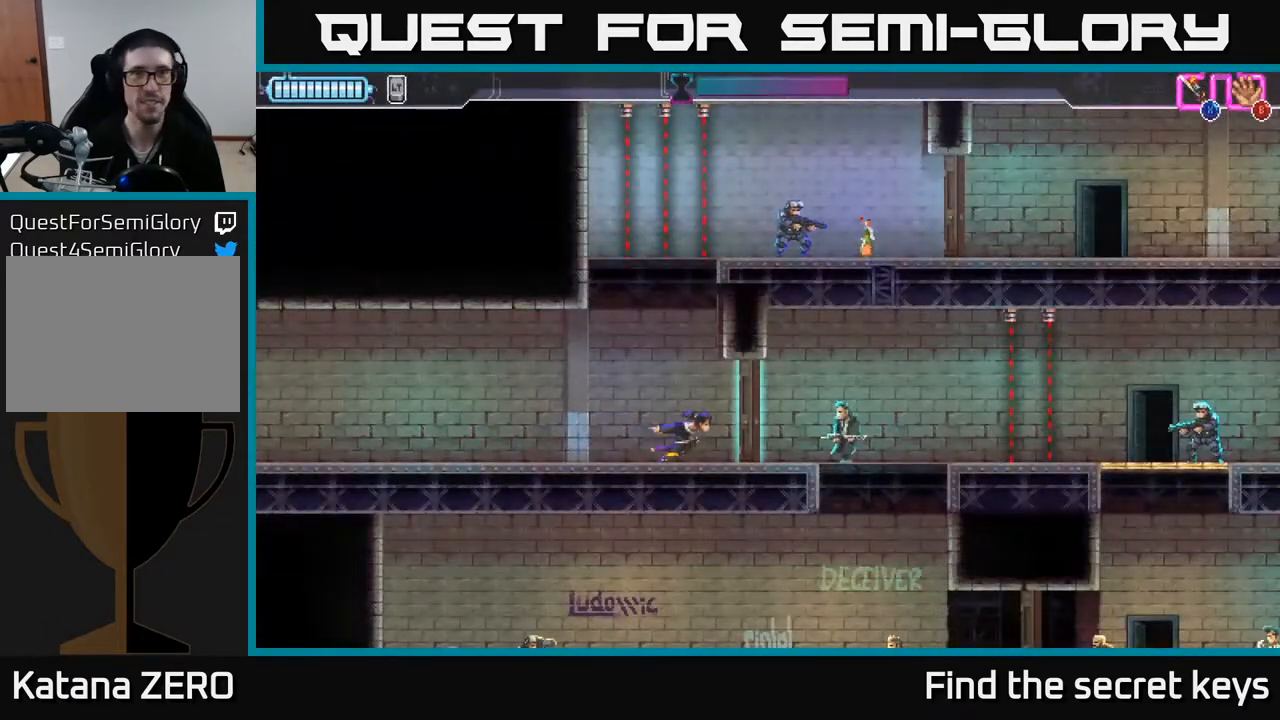
{"buttons": [], "left_stick": "right", "right_stick": "center", "events": [[133, "X", "down"], [250, "X", "up"], [417, "left_stick", "center"], [500, "left_stick", "right"]]}
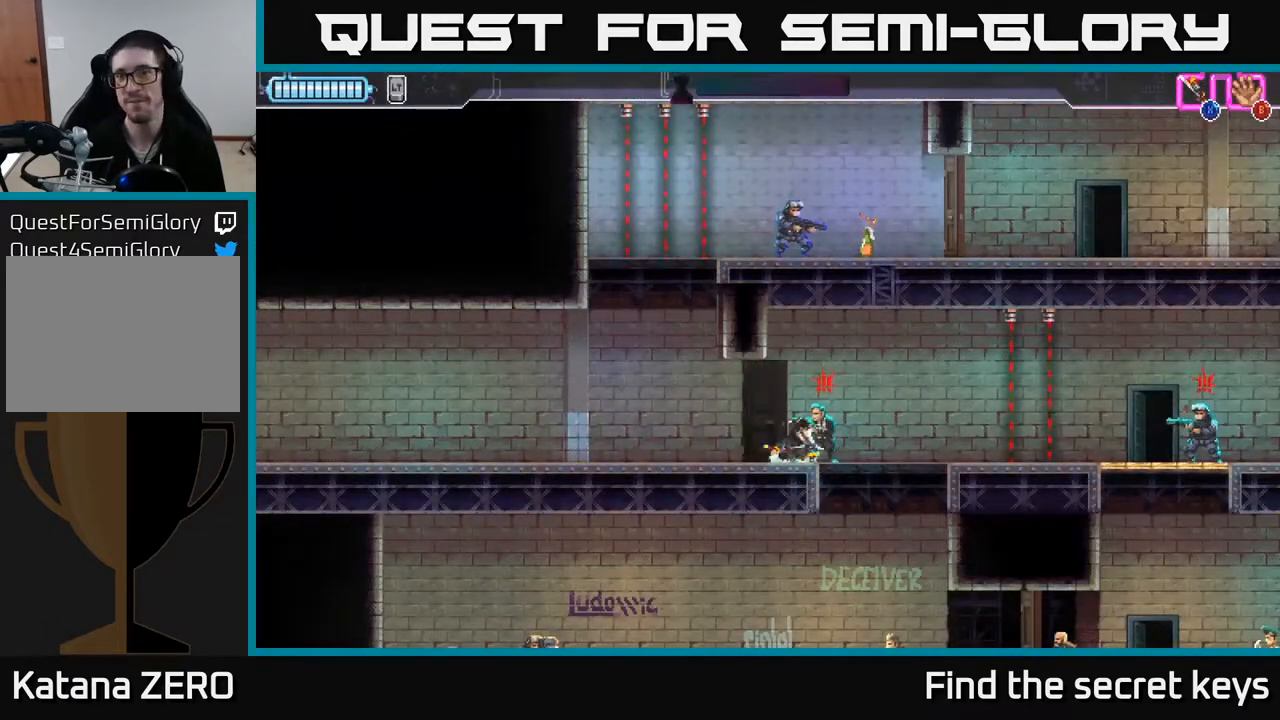
{"buttons": ["R2"], "left_stick": "right", "right_stick": "center", "events": [[217, "X", "down"], [300, "X", "up"], [500, "R2", "down"]]}
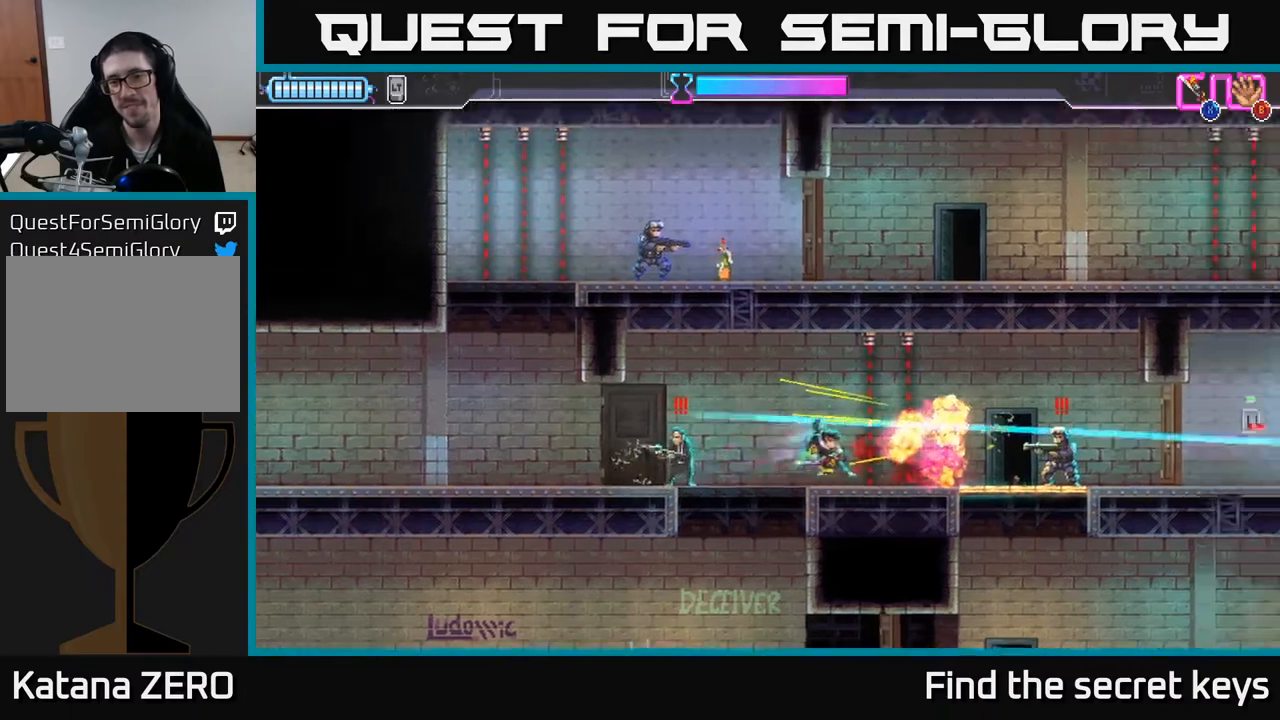
{"buttons": ["A"], "left_stick": "right", "right_stick": "center", "events": [[100, "R2", "up"], [167, "R2", "down"], [250, "R2", "up"], [300, "left_stick", "center"], [433, "A", "down"], [483, "left_stick", "right"]]}
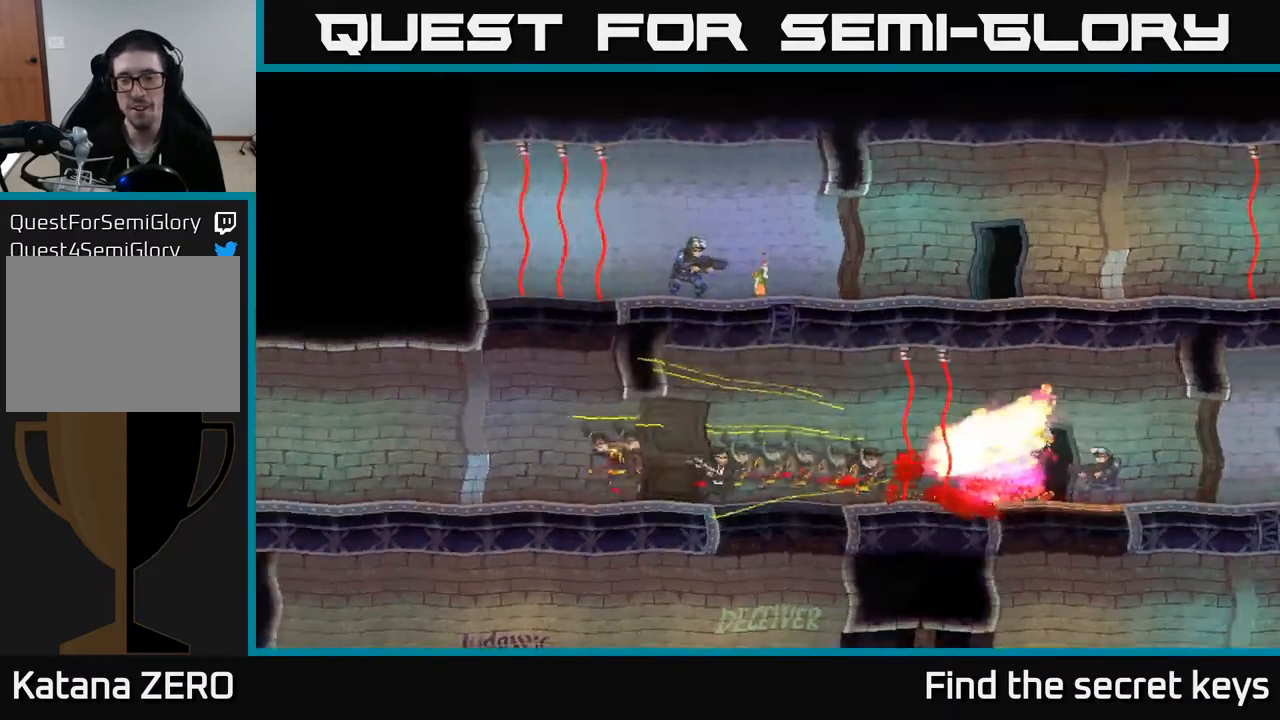
{"buttons": [], "left_stick": "right", "right_stick": "center", "events": [[67, "A", "up"], [150, "A", "down"], [250, "A", "up"]]}
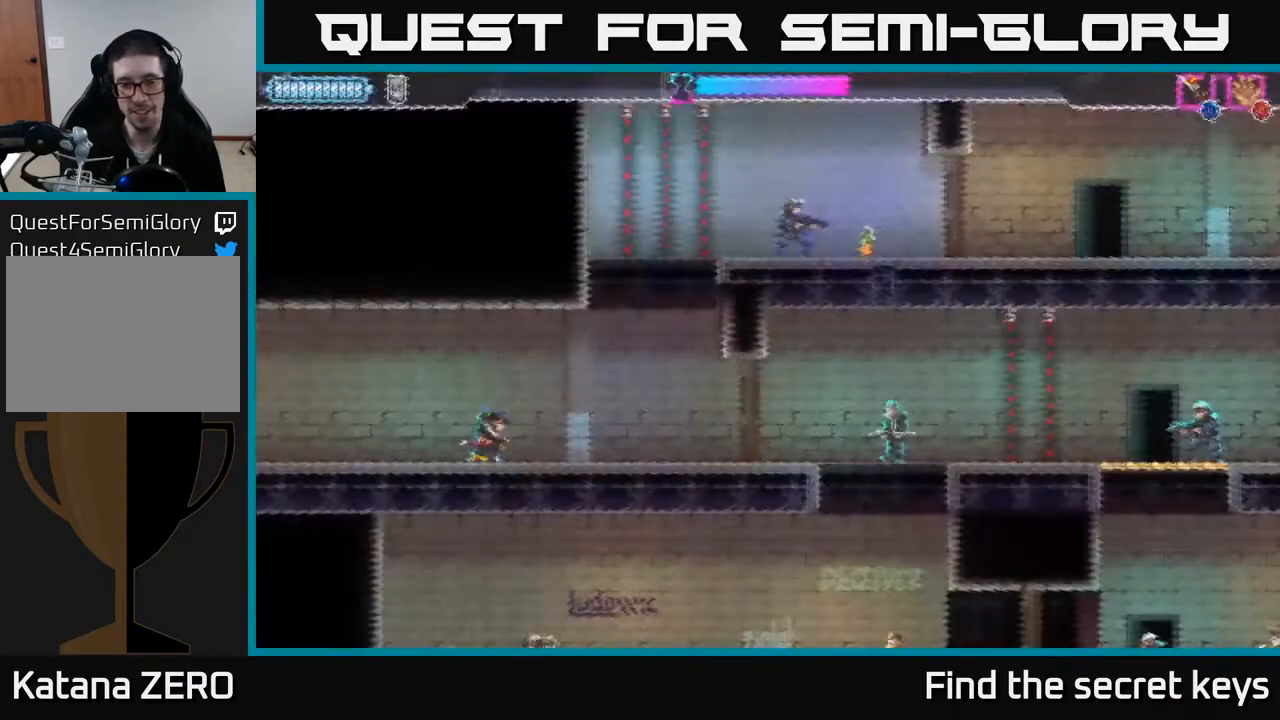
{"buttons": [], "left_stick": "right", "right_stick": "center", "events": []}
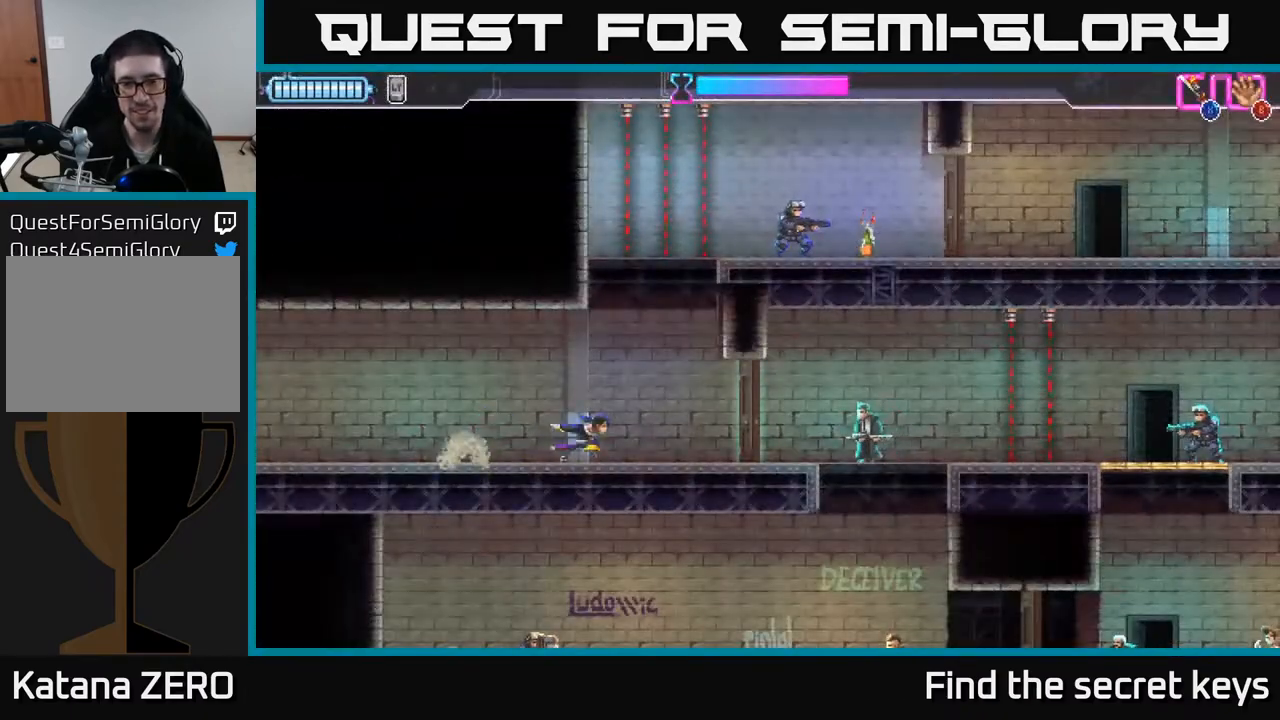
{"buttons": [], "left_stick": "right", "right_stick": "center", "events": [[100, "left_stick", "center"], [383, "left_stick", "right"]]}
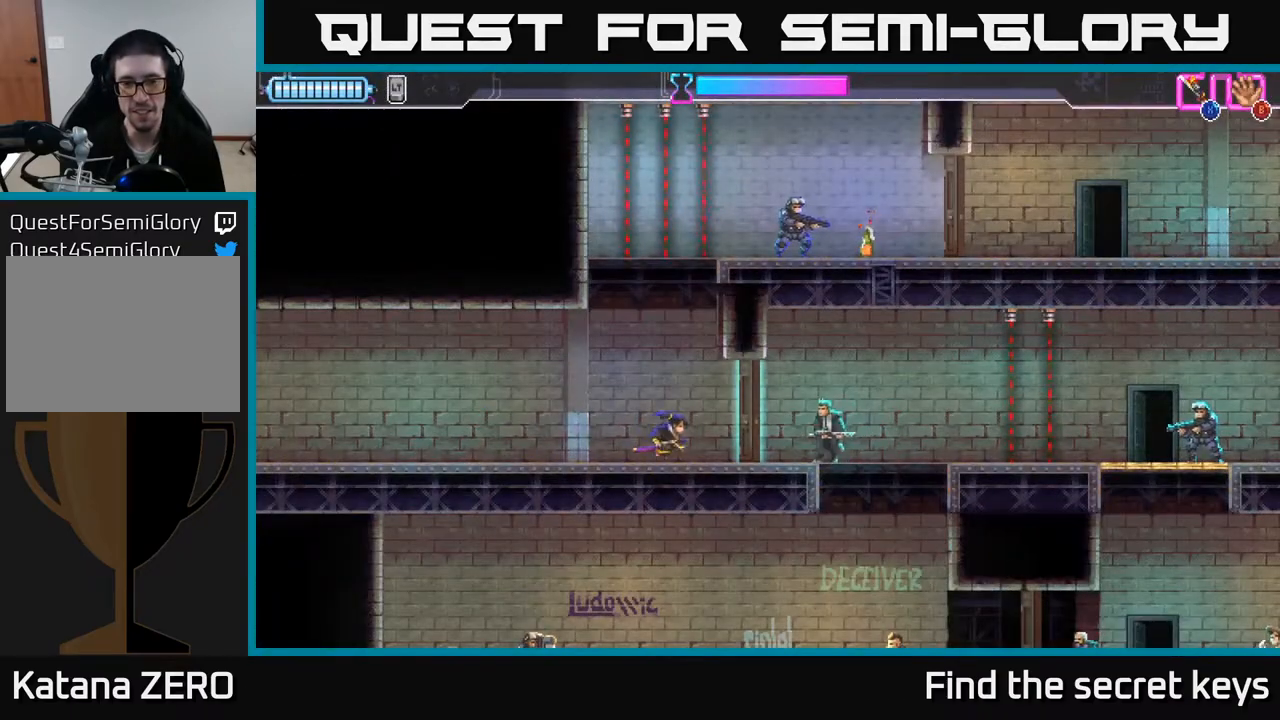
{"buttons": [], "left_stick": "right", "right_stick": "center", "events": [[67, "X", "down"], [133, "X", "up"]]}